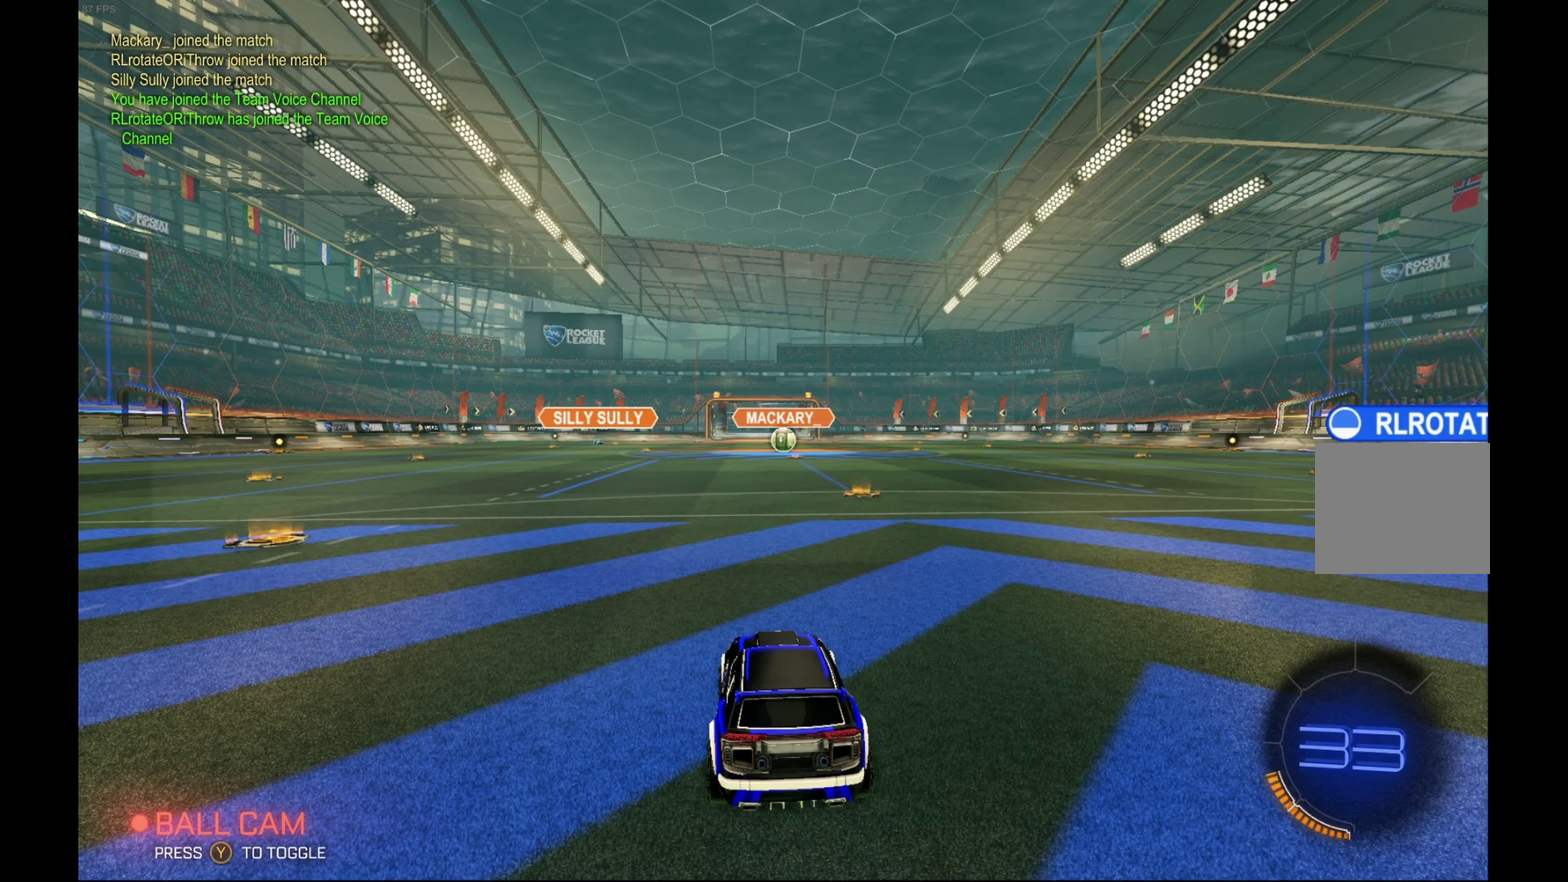
Gameplay with a controller (Xbox layout); each line is a JSON object with the inputs held at the frame after it. "events" lists button and stick changes between this image and that frame as [ms after this image, input, new state], when the widget could be followed in between. Not read: L3 R3.
{"buttons": [], "left_stick": "center", "events": []}
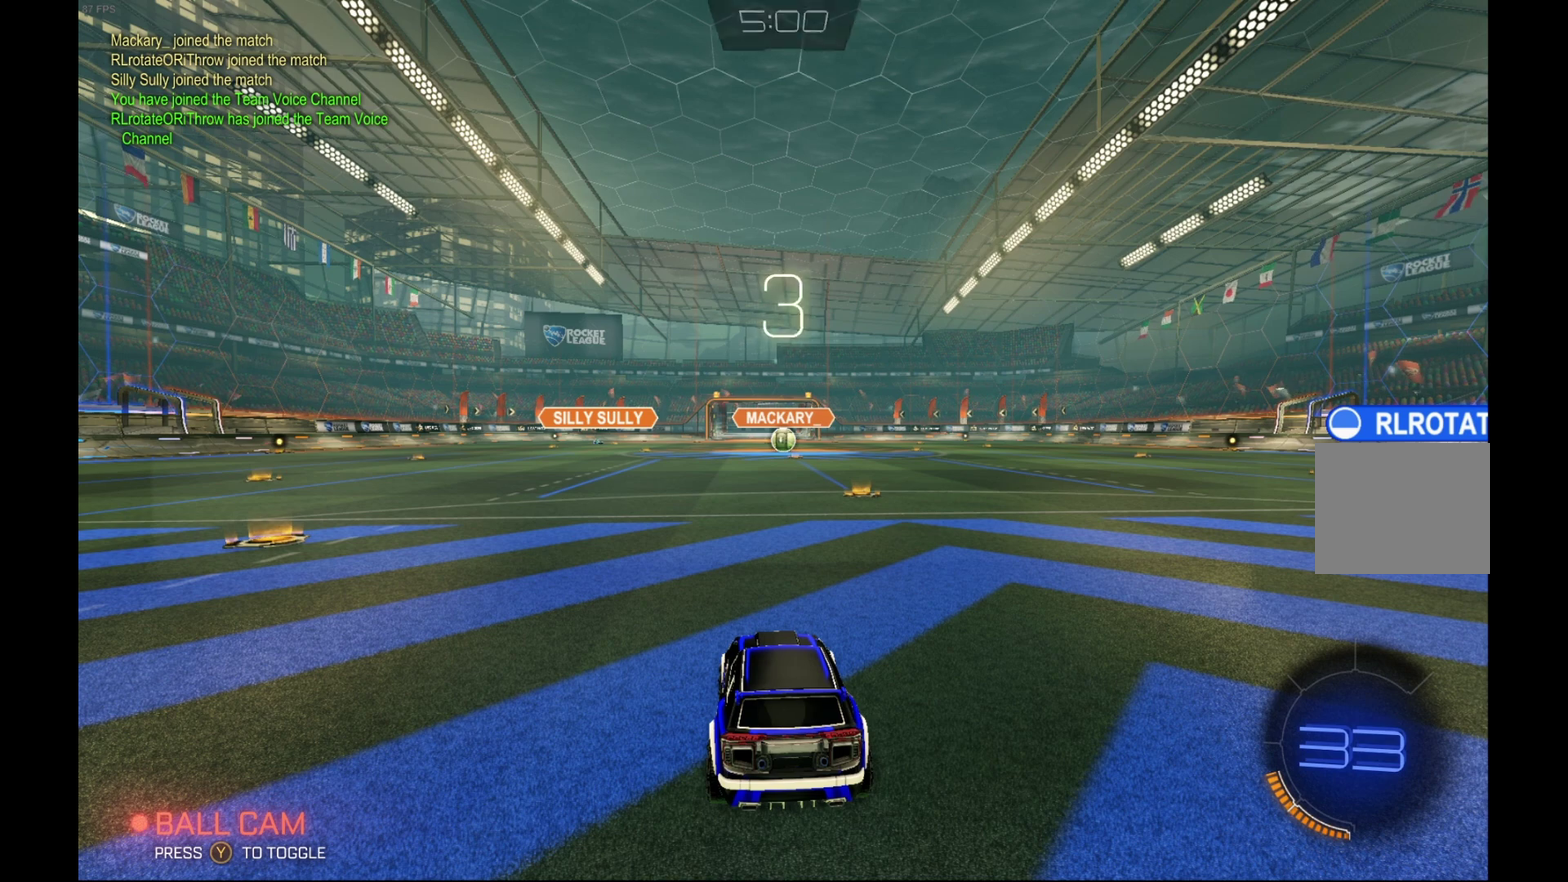
{"buttons": [], "left_stick": "center", "events": []}
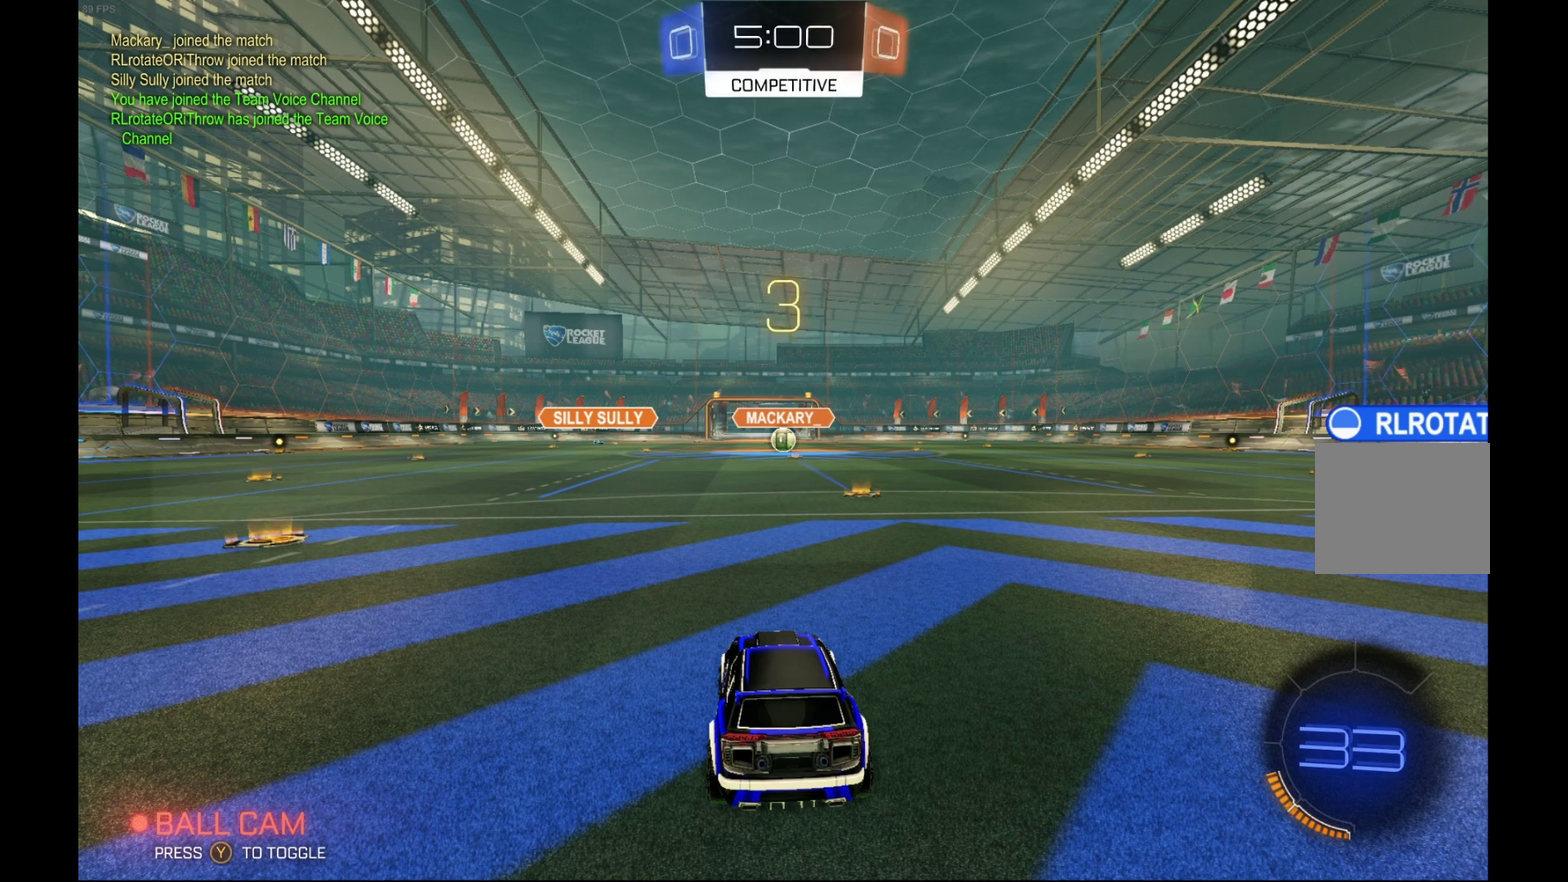
{"buttons": [], "left_stick": "center", "events": []}
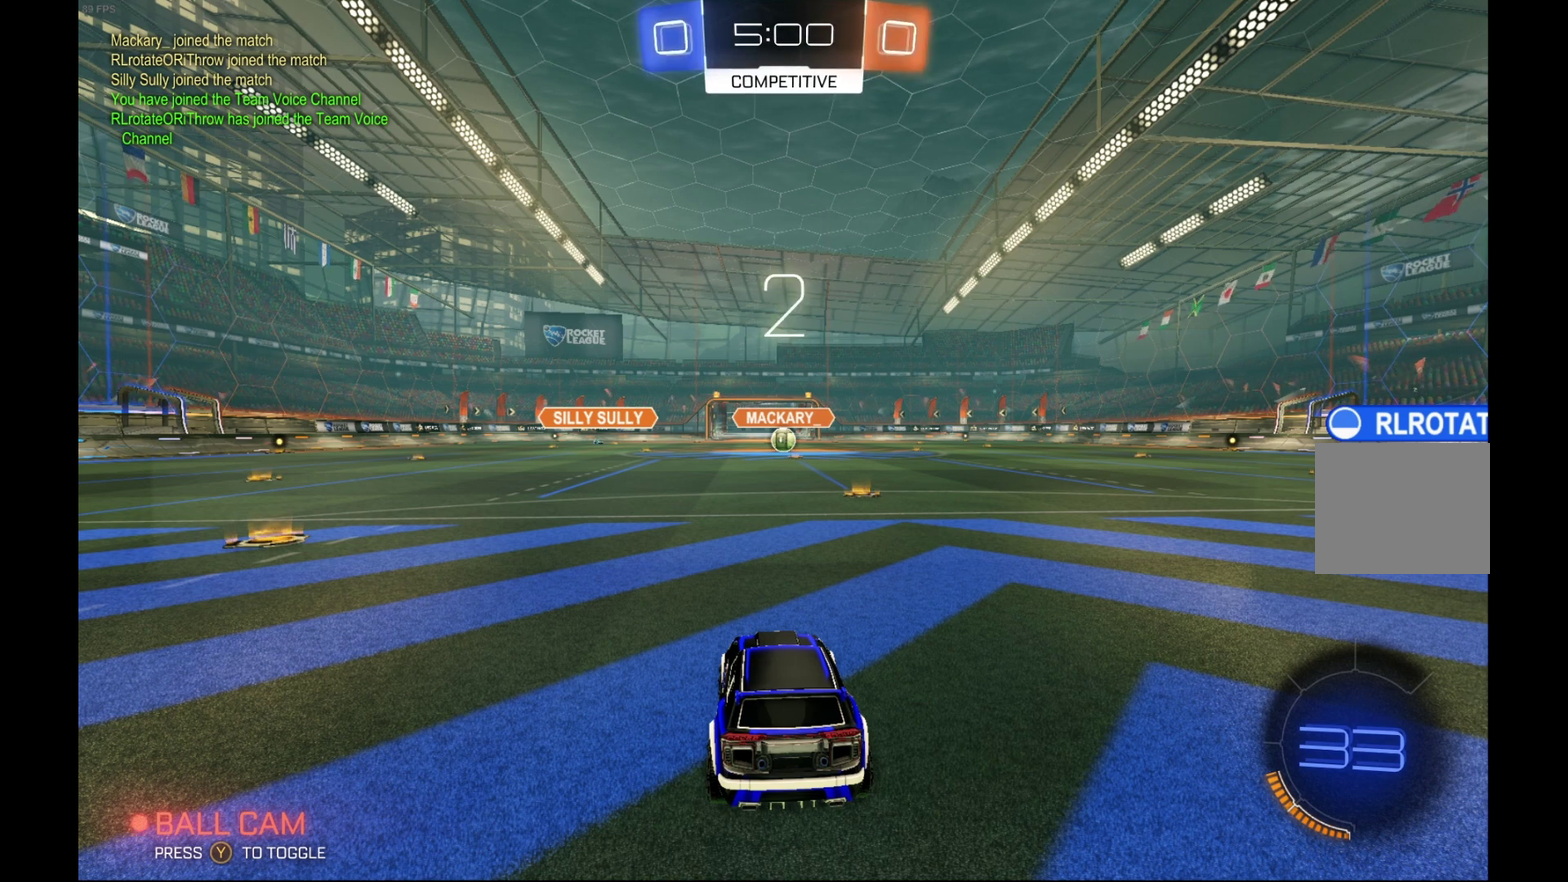
{"buttons": [], "left_stick": "center", "events": []}
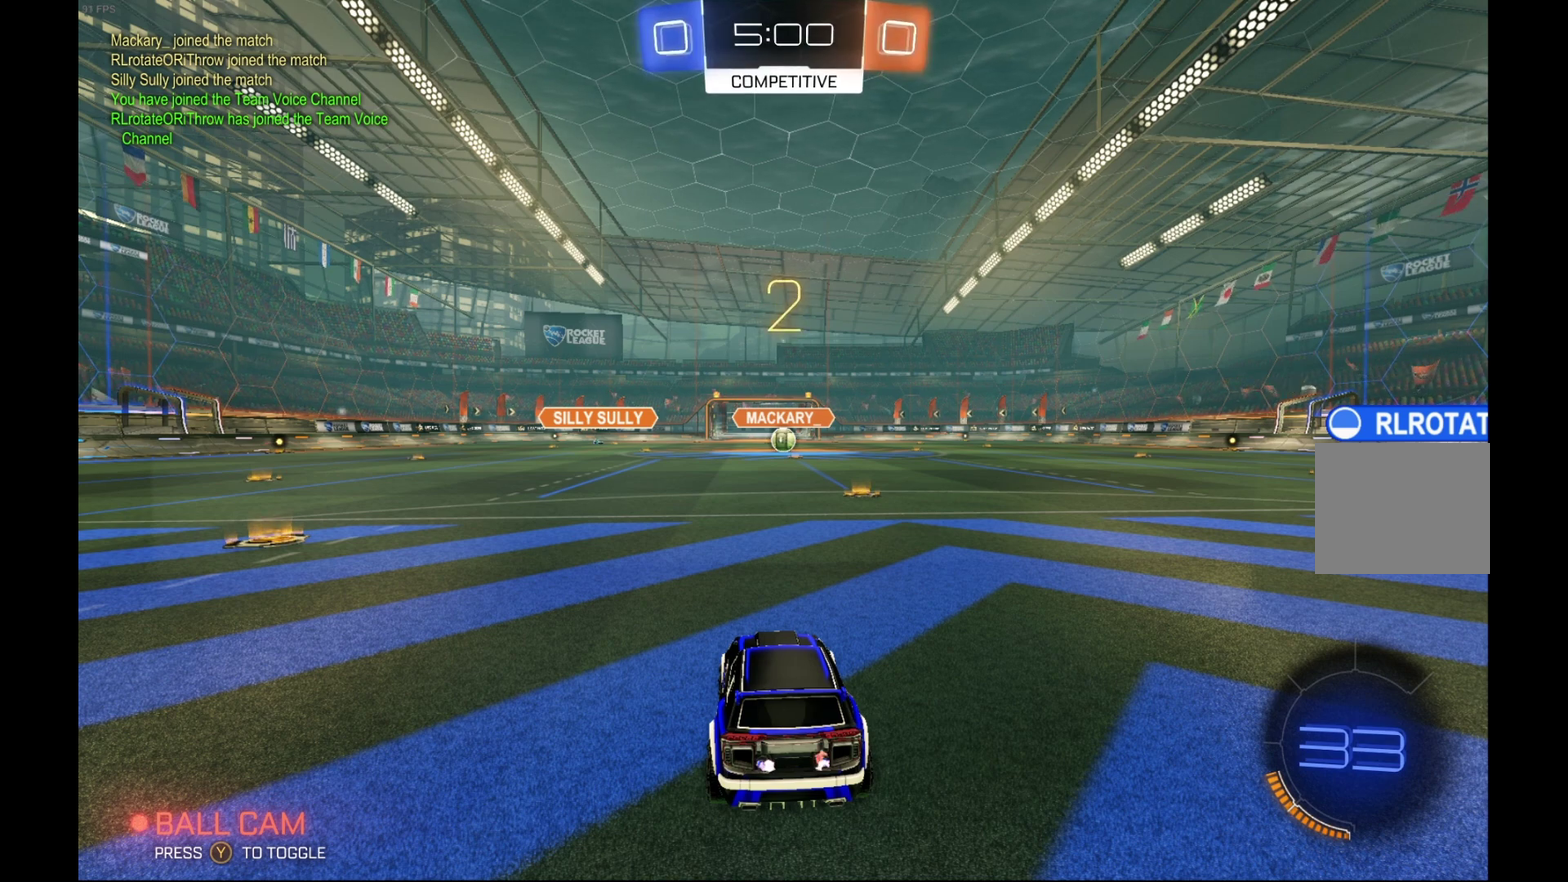
{"buttons": ["R2"], "left_stick": "center", "events": [[233, "R2", "down"]]}
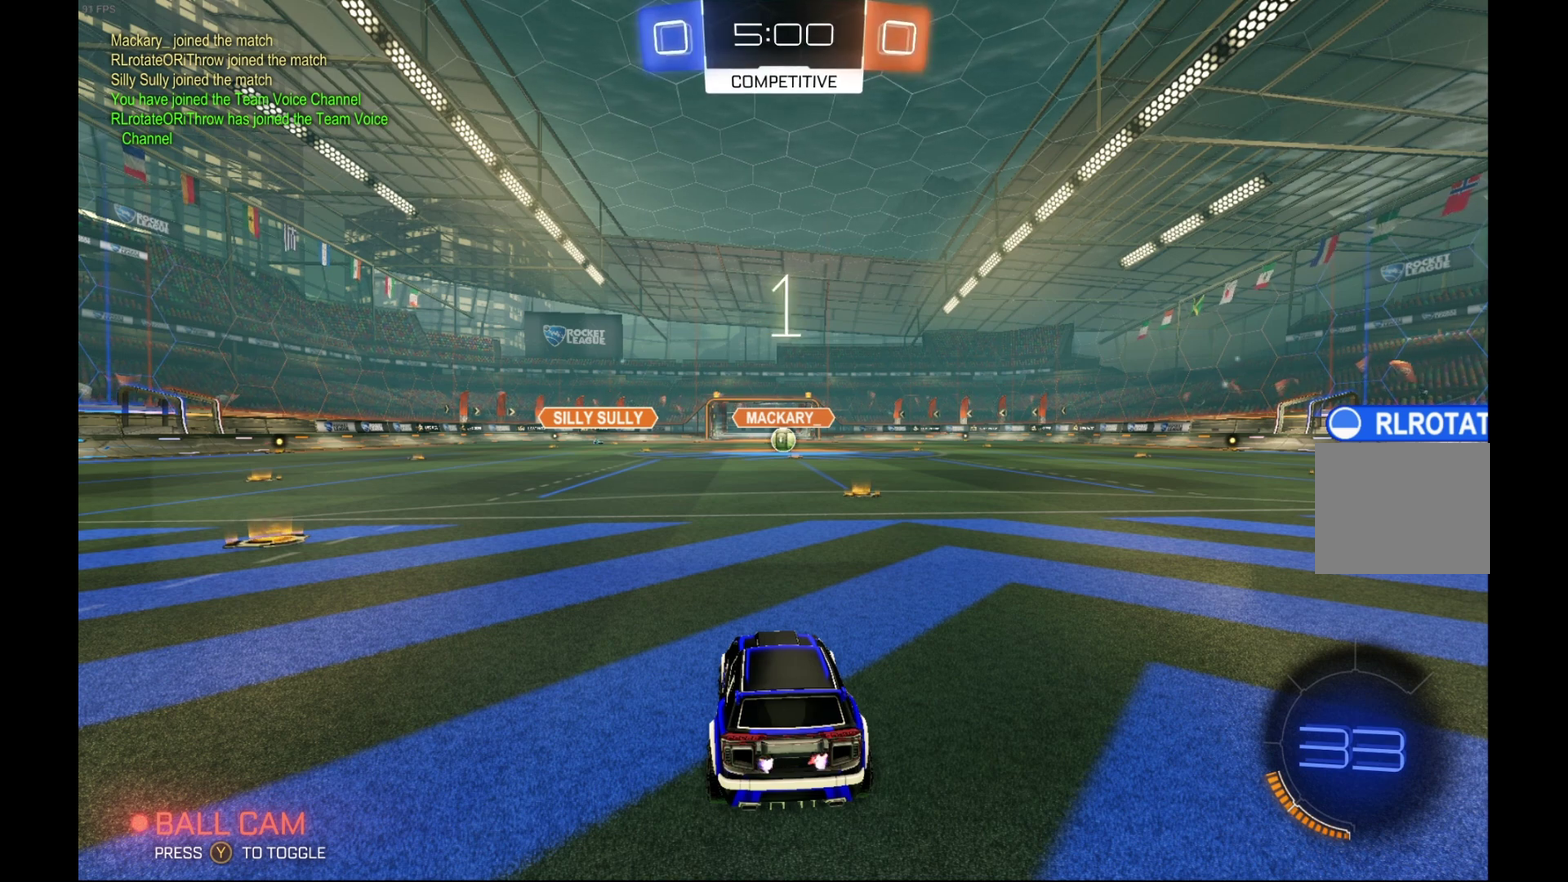
{"buttons": ["R2"], "left_stick": "center", "events": []}
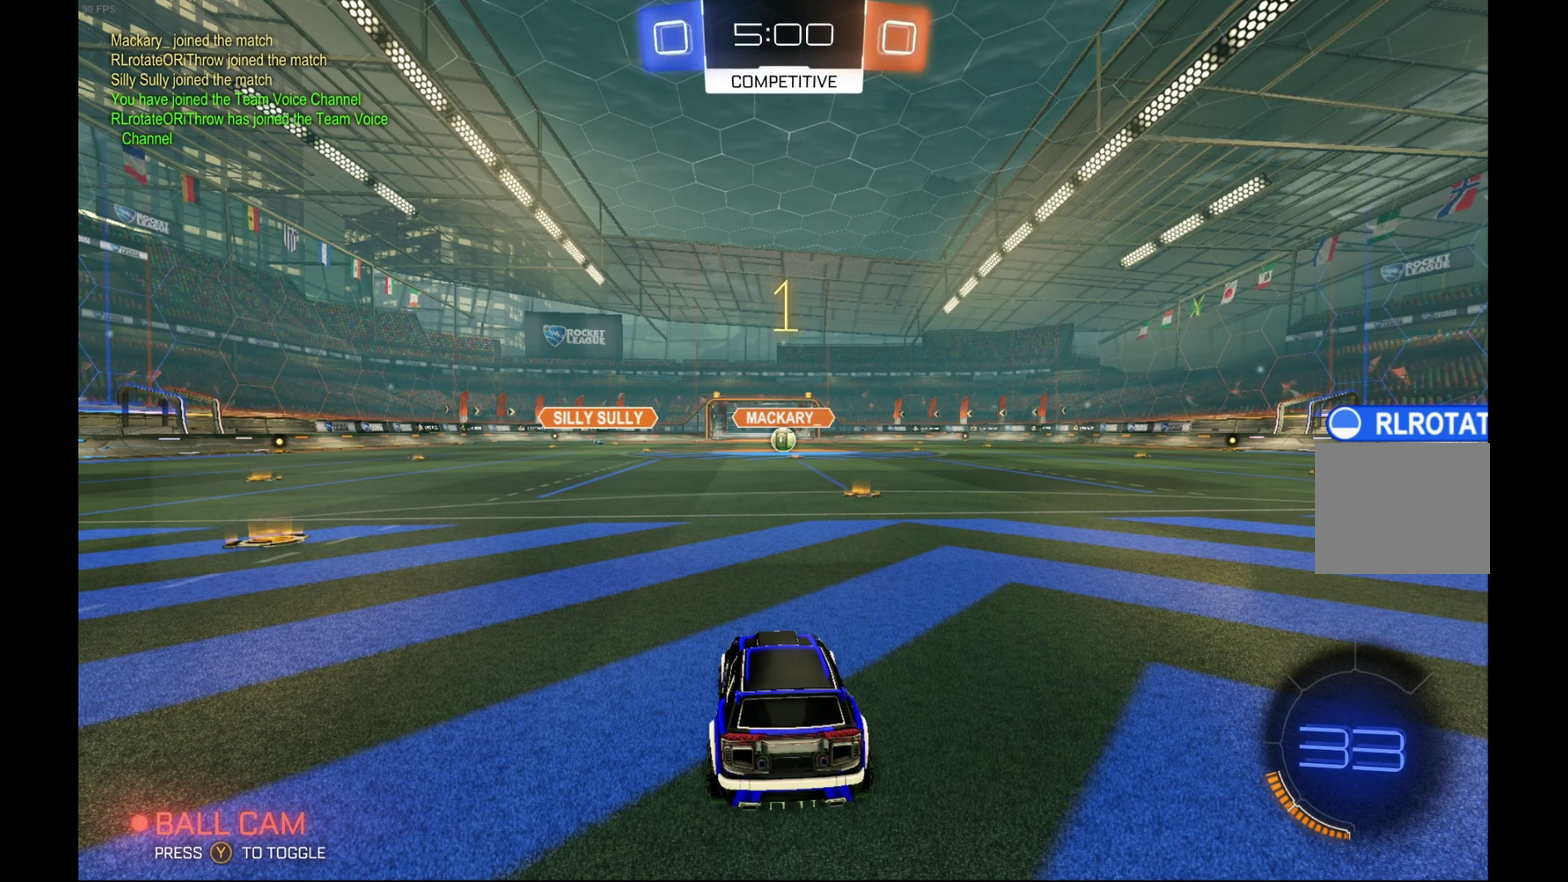
{"buttons": ["R2"], "left_stick": "center", "events": []}
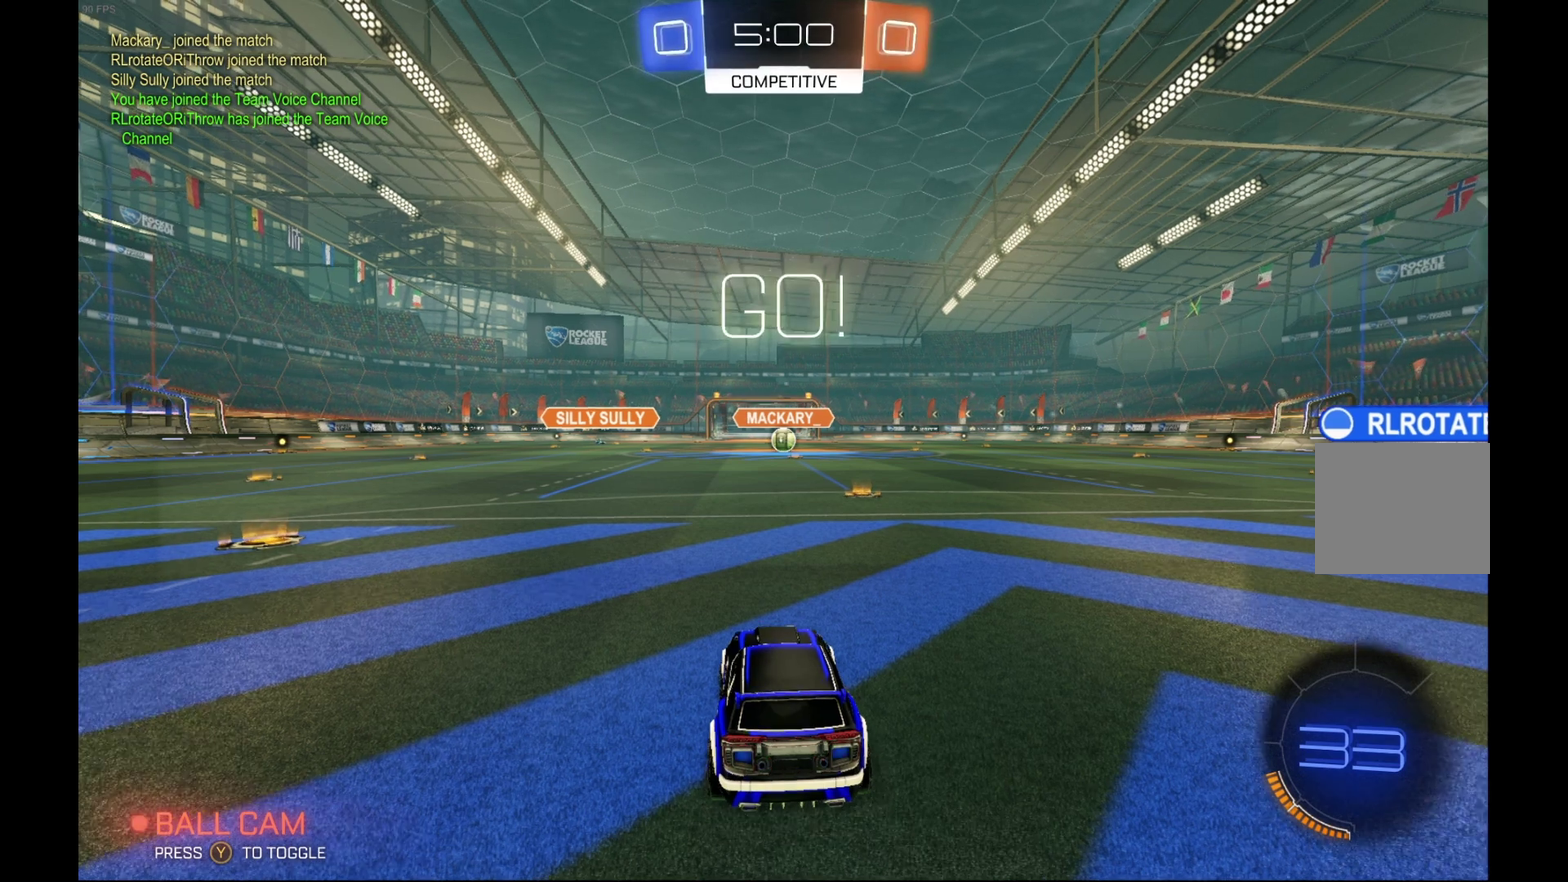
{"buttons": ["R2"], "left_stick": "center", "events": [[133, "left_stick", "right"], [300, "left_stick", "center"]]}